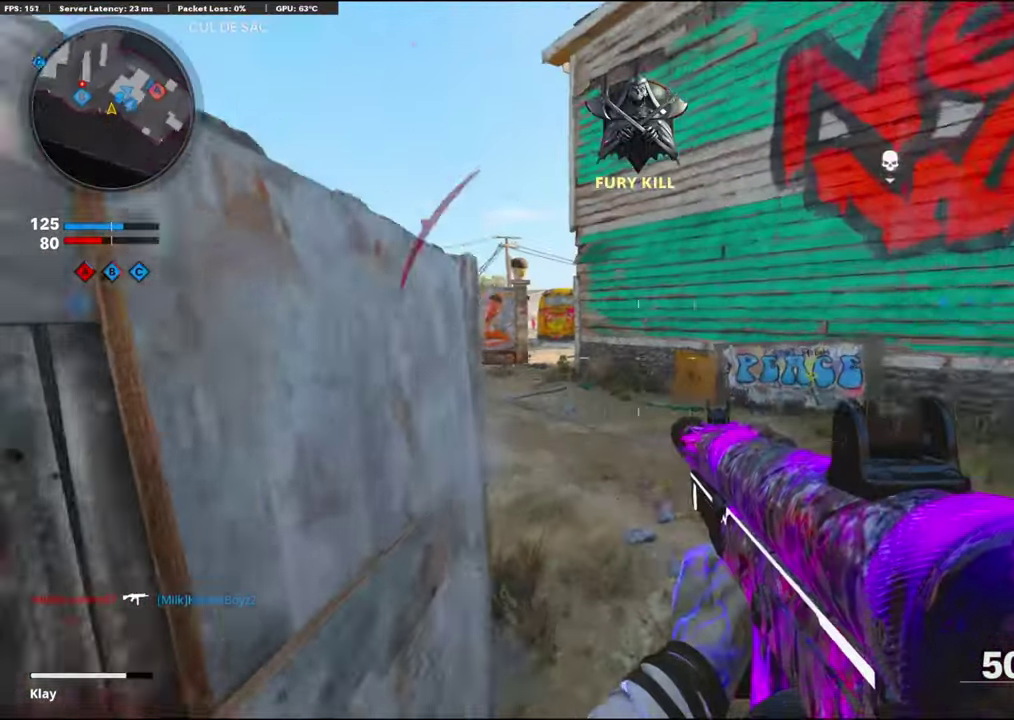
Gameplay with a controller (PlayStation layout); each line is a JSON object with the inputs held at the frame after it (dt_ms = milliseconds from this image to that frame). "events" lists button and stick changes between this image and that frame as [ms after this image, input, new state], when the widget could be followed in between. Not read: TOUCHPAD.
{"dt_ms": 400, "buttons": [], "left_stick": "down-left", "right_stick": "center", "events": [[33, "right_stick", "center"], [117, "left_stick", "down"], [183, "right_stick", "left"], [317, "left_stick", "down-left"], [383, "right_stick", "center"]]}
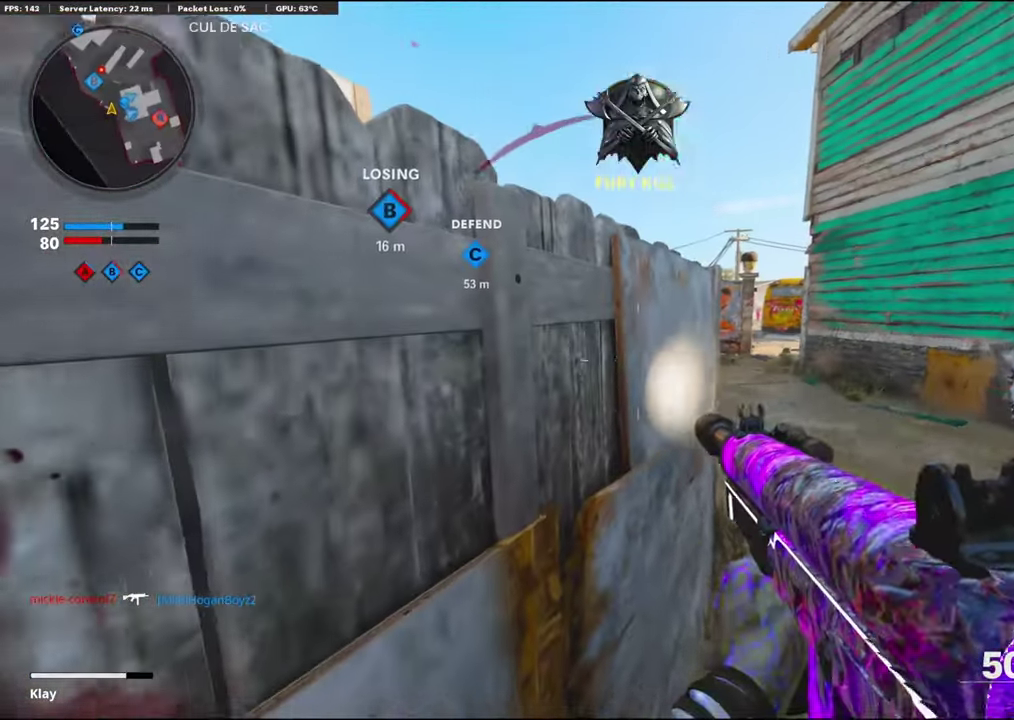
{"dt_ms": 500, "buttons": ["L1", "R1"], "left_stick": "center", "right_stick": "center", "events": [[67, "left_stick", "center"], [83, "right_stick", "left"], [200, "L1", "down"], [217, "right_stick", "center"], [250, "CROSS", "down"], [367, "right_stick", "left"], [383, "CROSS", "up"], [467, "right_stick", "center"], [483, "R1", "down"]]}
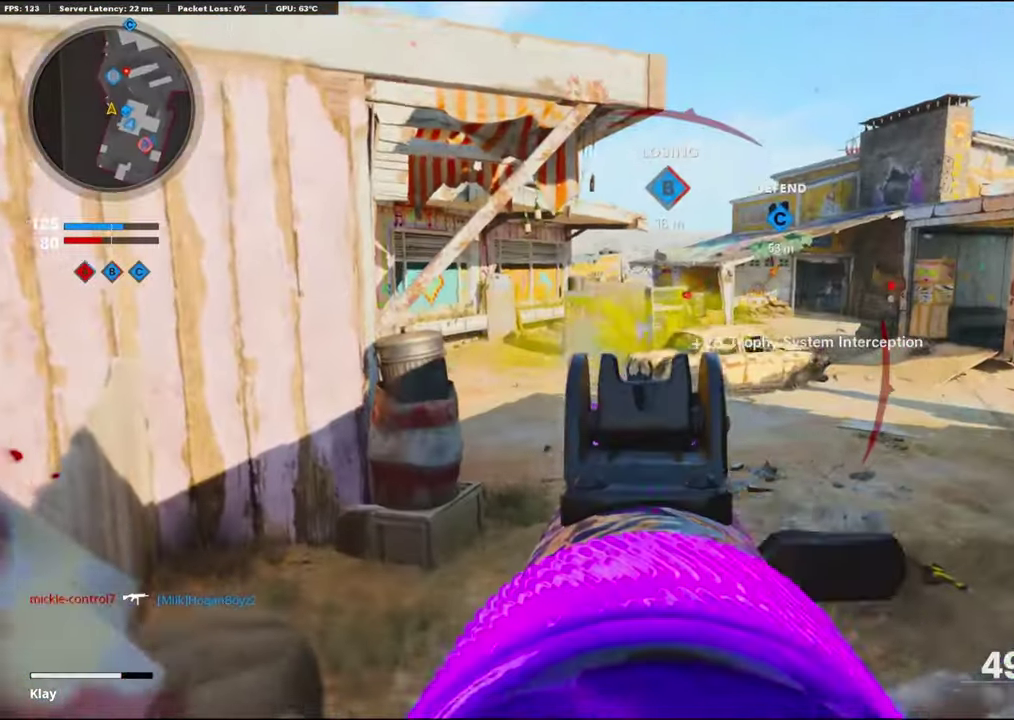
{"dt_ms": 500, "buttons": ["CROSS", "L1", "R1"], "left_stick": "up-right", "right_stick": "down", "events": [[100, "right_stick", "up"], [217, "left_stick", "left"], [317, "right_stick", "right"], [367, "left_stick", "center"], [383, "right_stick", "down-right"], [450, "CROSS", "down"], [450, "right_stick", "down"], [467, "left_stick", "up-right"]]}
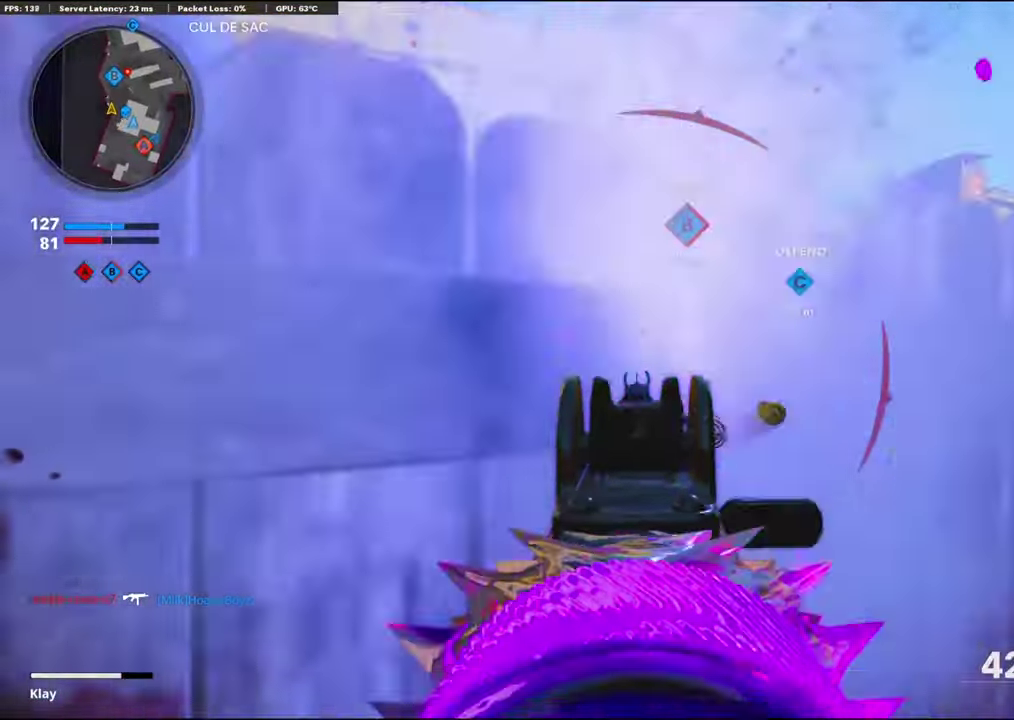
{"dt_ms": 400, "buttons": ["L1", "R1"], "left_stick": "left", "right_stick": "center", "events": [[17, "right_stick", "down-right"], [100, "CROSS", "up"], [100, "left_stick", "left"], [133, "right_stick", "down"], [383, "right_stick", "center"]]}
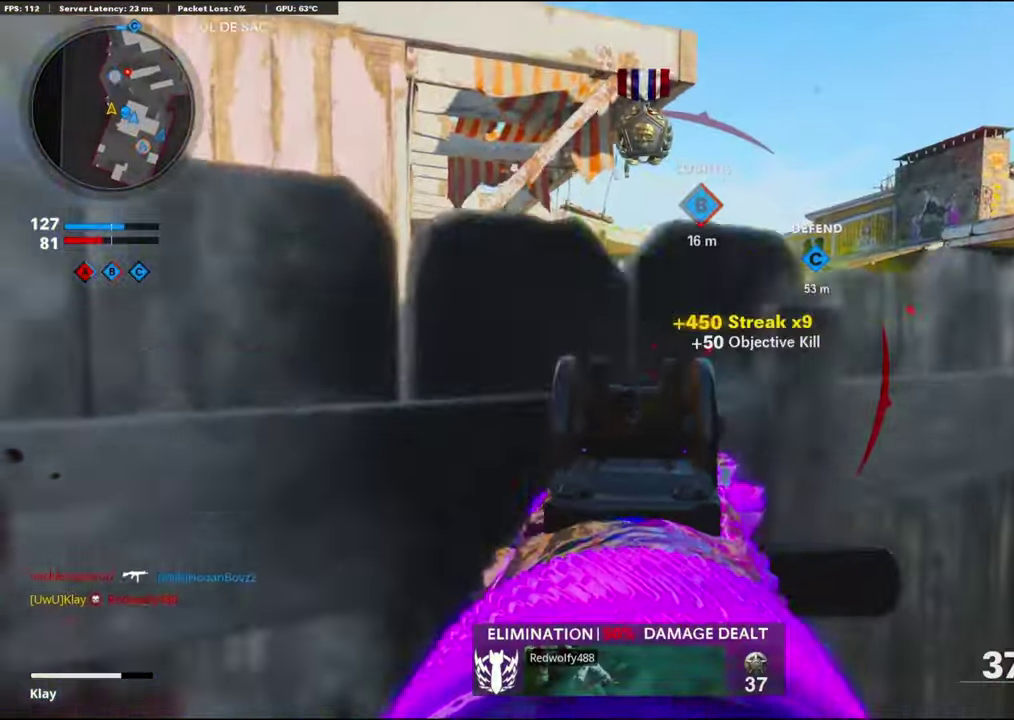
{"dt_ms": 600, "buttons": ["L1", "R1"], "left_stick": "right", "right_stick": "right", "events": [[50, "left_stick", "center"], [50, "right_stick", "up-right"], [100, "right_stick", "right"], [133, "CROSS", "down"], [133, "left_stick", "right"], [250, "CROSS", "up"], [250, "right_stick", "center"], [333, "left_stick", "left"], [467, "right_stick", "right"], [517, "left_stick", "center"], [583, "left_stick", "right"]]}
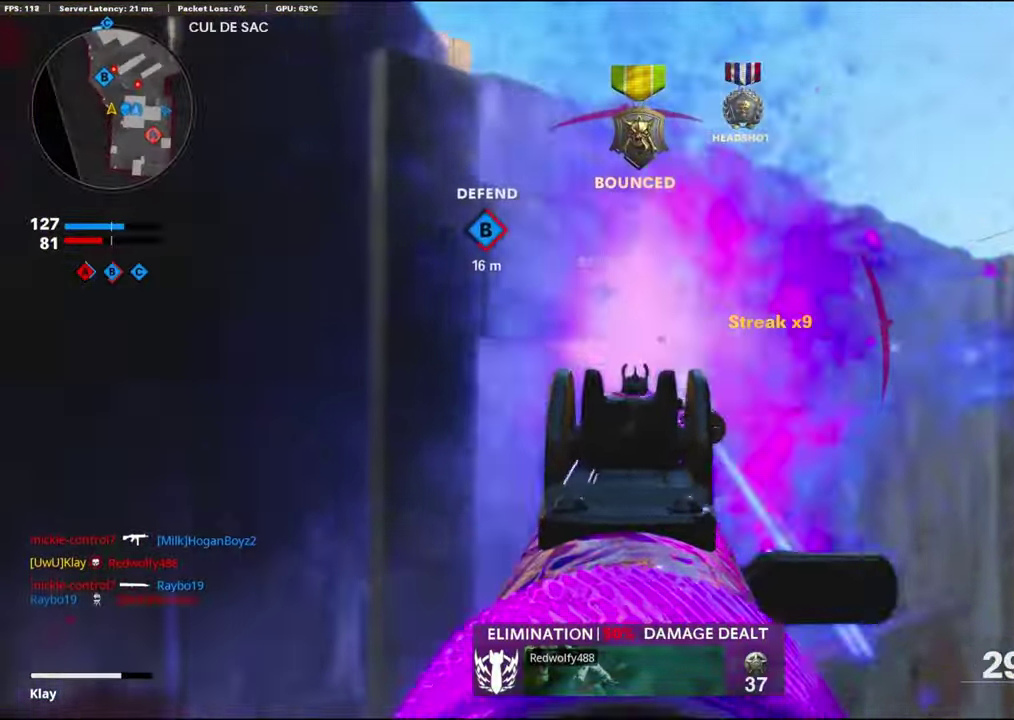
{"dt_ms": 300, "buttons": ["L1", "R1"], "left_stick": "left", "right_stick": "center", "events": [[17, "right_stick", "center"], [150, "left_stick", "left"], [150, "right_stick", "right"], [233, "right_stick", "center"]]}
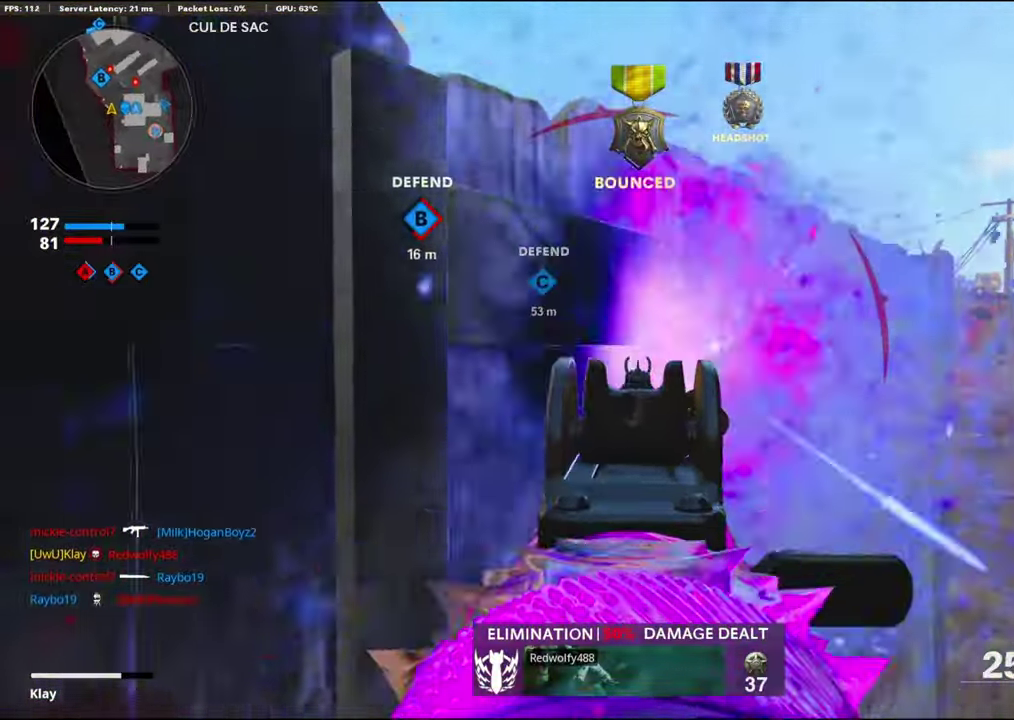
{"dt_ms": 900, "buttons": ["L1", "R1"], "left_stick": "center", "right_stick": "center", "events": [[17, "right_stick", "down-left"], [67, "left_stick", "center"], [100, "right_stick", "center"], [133, "left_stick", "right"], [300, "left_stick", "left"], [400, "left_stick", "center"], [467, "left_stick", "right"], [467, "right_stick", "down-left"], [500, "CROSS", "down"], [633, "CROSS", "up"], [633, "left_stick", "center"], [633, "right_stick", "down"], [733, "right_stick", "down-right"], [833, "right_stick", "center"]]}
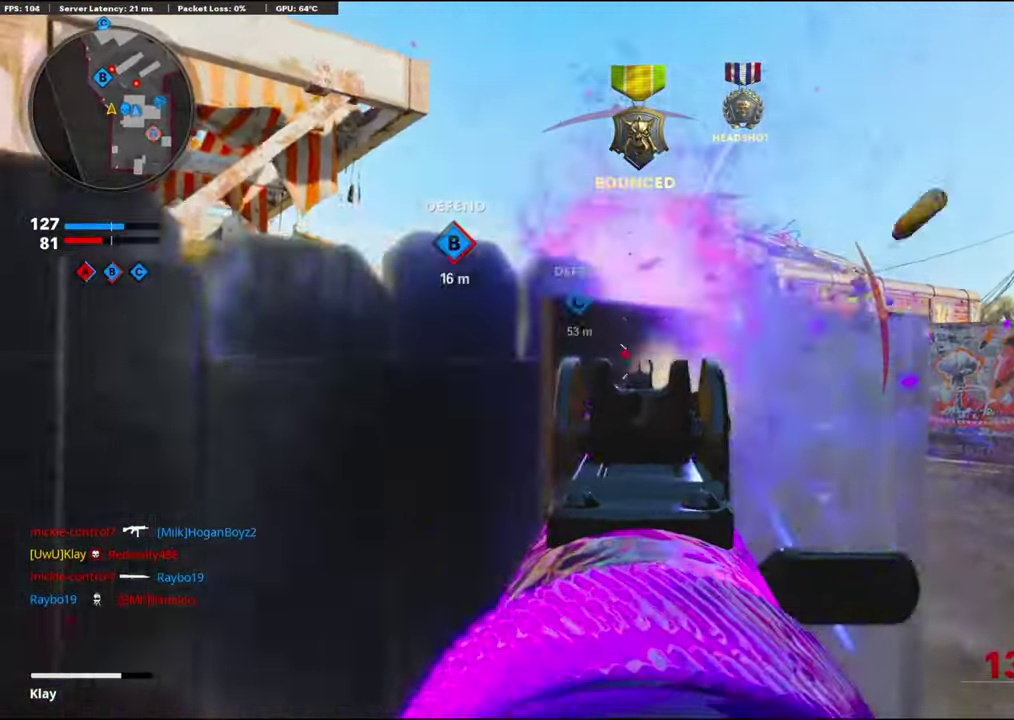
{"dt_ms": 300, "buttons": ["CROSS", "L1", "R1"], "left_stick": "right", "right_stick": "down", "events": [[33, "right_stick", "down-left"], [83, "left_stick", "left"], [167, "right_stick", "down"], [200, "left_stick", "center"], [217, "CROSS", "down"], [267, "left_stick", "right"]]}
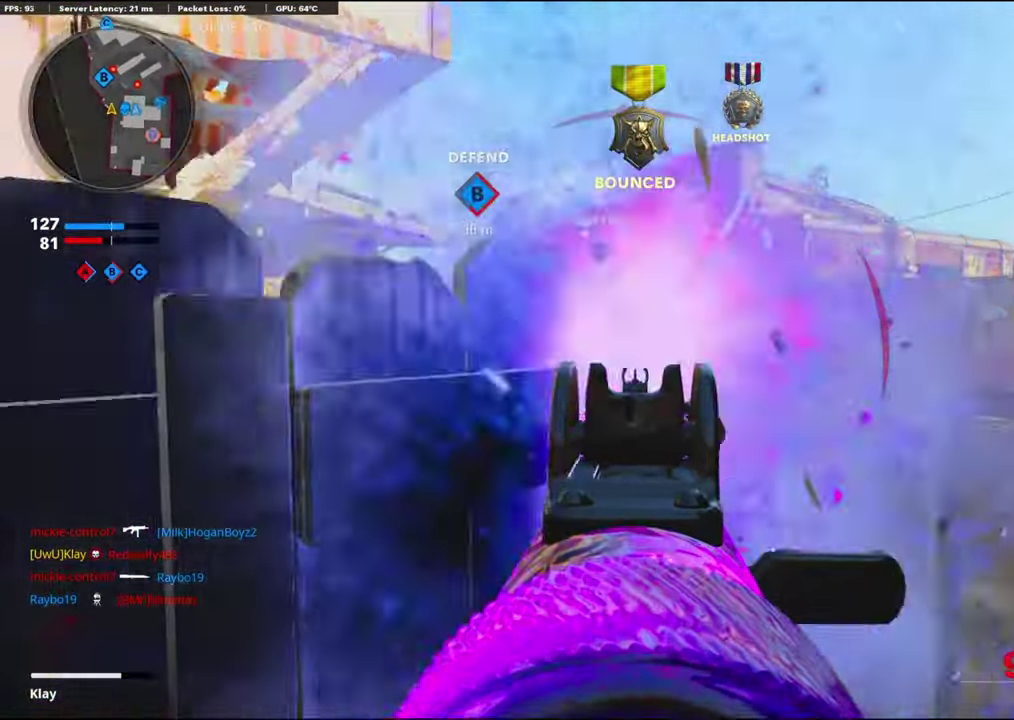
{"dt_ms": 700, "buttons": ["R3"], "left_stick": "center", "right_stick": "center"}
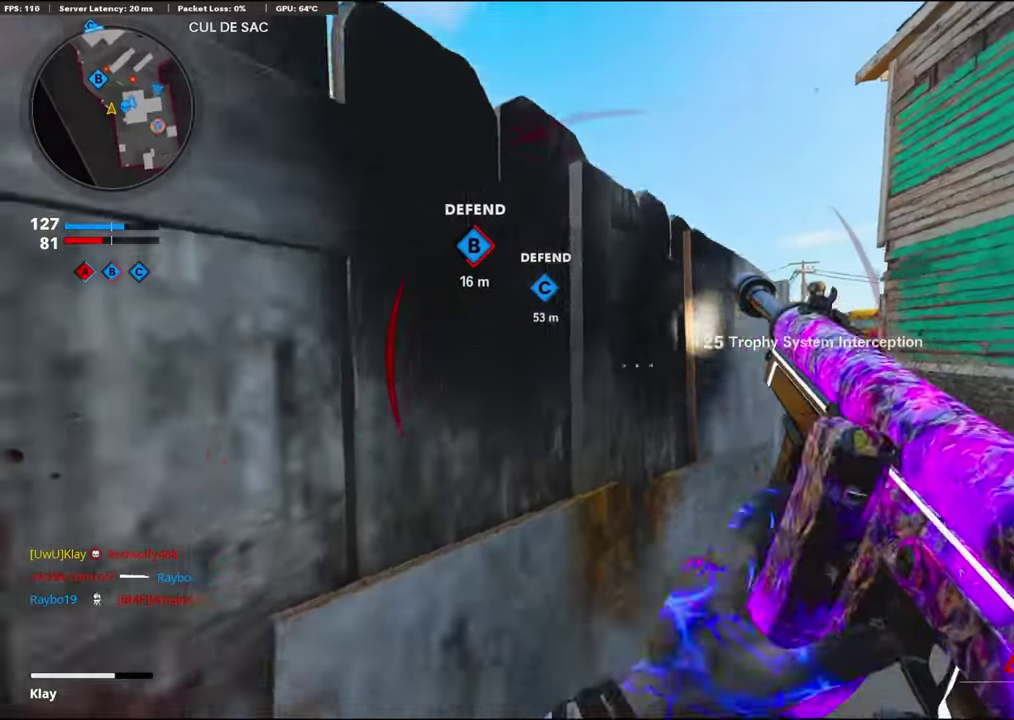
{"dt_ms": 300, "buttons": [], "left_stick": "center", "right_stick": "center"}
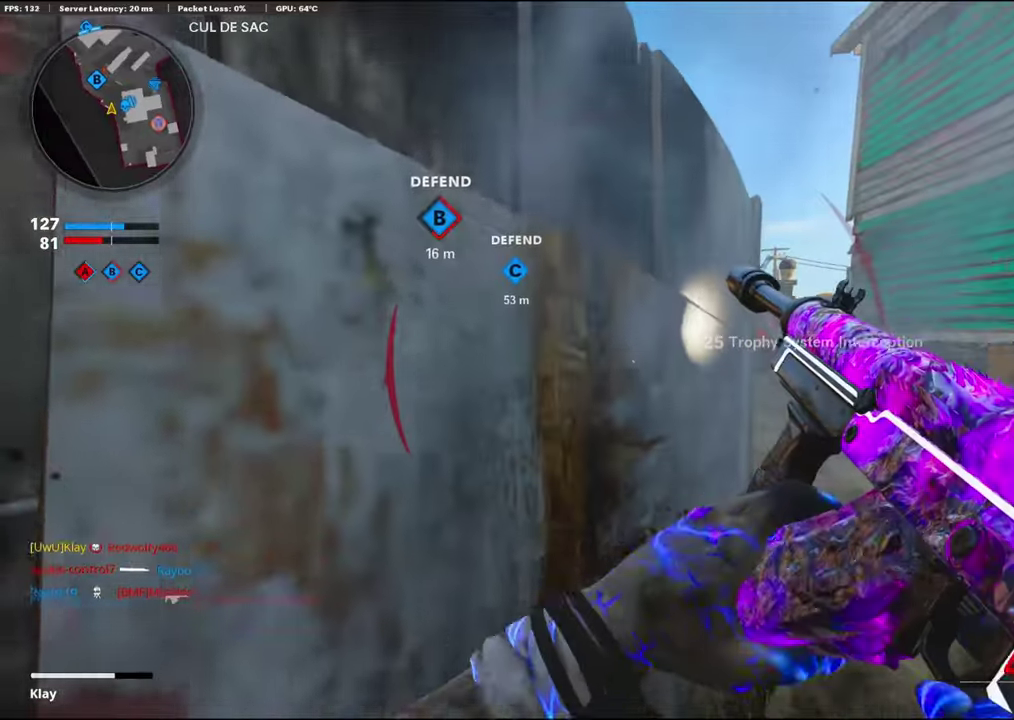
{"dt_ms": 600, "buttons": [], "left_stick": "right", "right_stick": "left", "events": [[300, "left_stick", "up-right"], [367, "left_stick", "right"], [434, "L1", "down"], [550, "L1", "up"], [584, "right_stick", "left"]]}
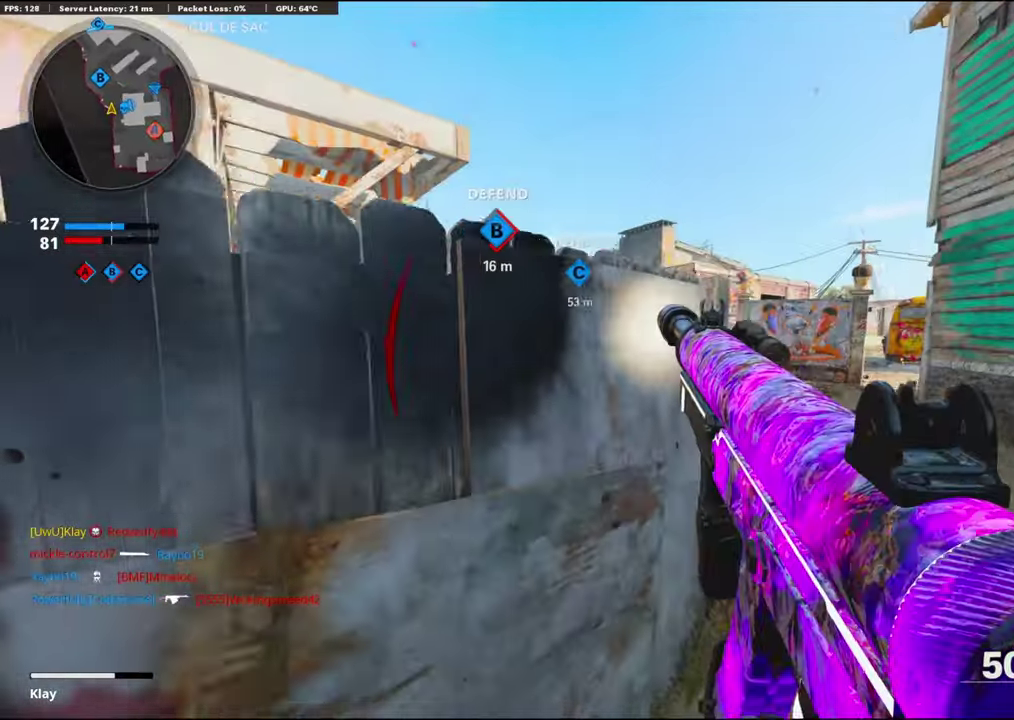
{"dt_ms": 400, "buttons": ["L1"], "left_stick": "center", "right_stick": "up"}